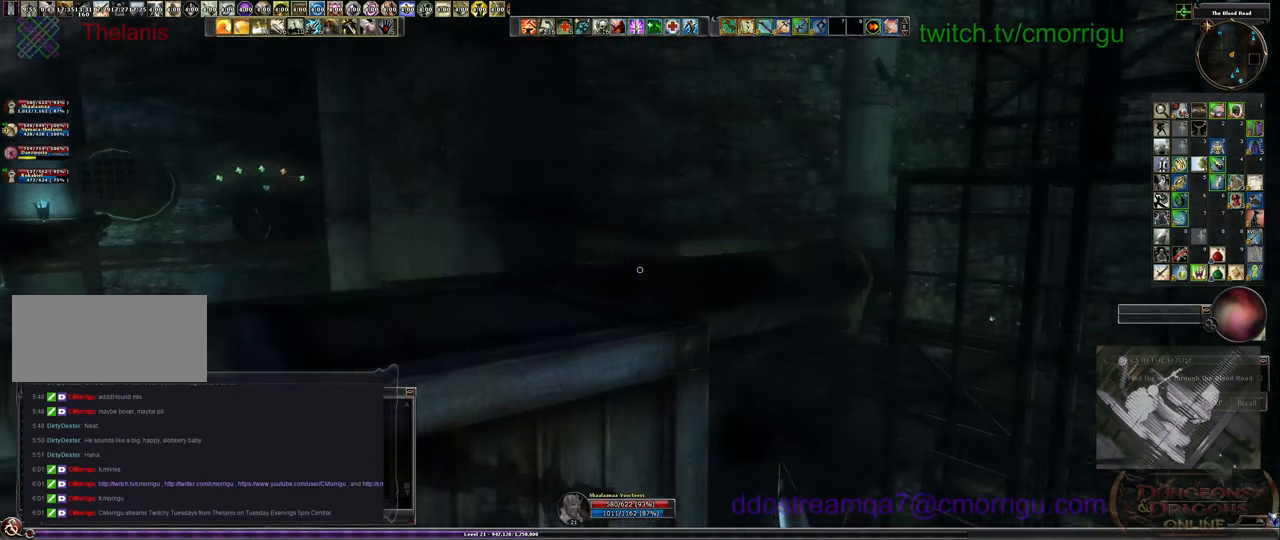
Gameplay with keyboard; each line is a JSON object with the keys held at the frame after it. "events" lists presses ("down") and releases ("up") of ".", "/", "0", "1", "2", "3", "4", "5", "6", "7", "8", "9", "a", "b", "backslash", "backspace", "c", "caps_lock", "comma", "ctrl_l", "ctrl_r", "d", "e", "equals", "escape", "f", "f1", "f10", "f11", "f12", "f2", "f3", "f4", "f5", "f6", "f7", "f8", "f9", "g", "h", "i", "j", "k", "l", "lbracket", "m", "minus", "n", "o", "p", "q", "quote", "r", "rbracket", "return", "s", "semicolon", "shift_l", "shift_r", "space", "t", "tab", "tilde", "u", "v", "w", "x", "y" and "z" between this image and that frame as [ms after this image, input, new state], when the widget could be followed in between. No other keys are recorded. Mouse input is not recorded.
{"keys": [], "events": [[100, "space", "down"], [100, "w", "down"], [267, "space", "up"], [433, "w", "up"]]}
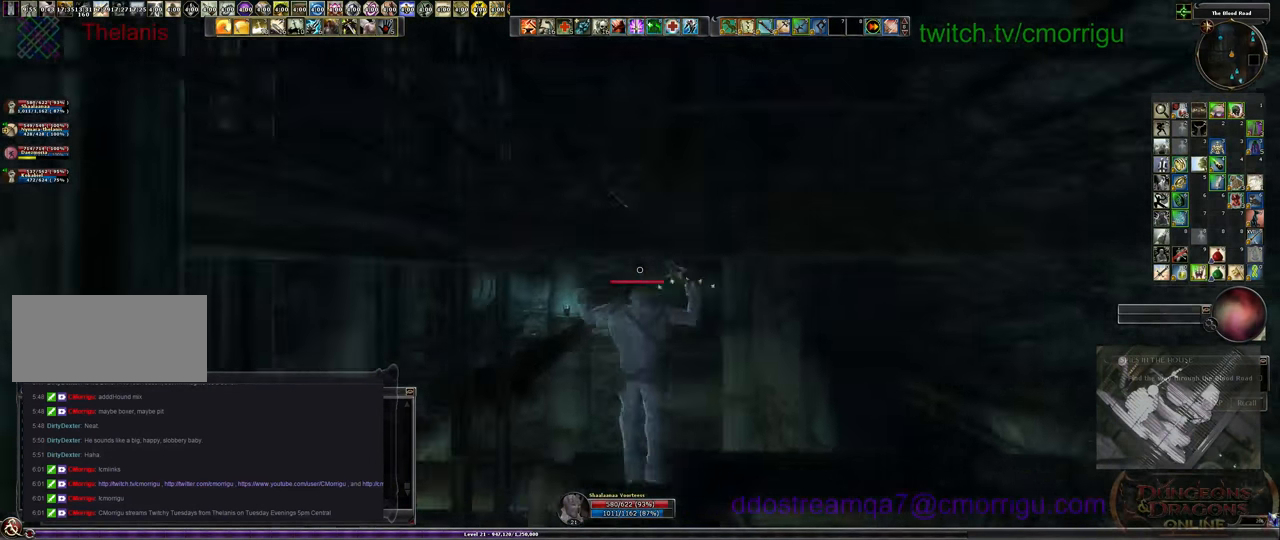
{"keys": [], "events": []}
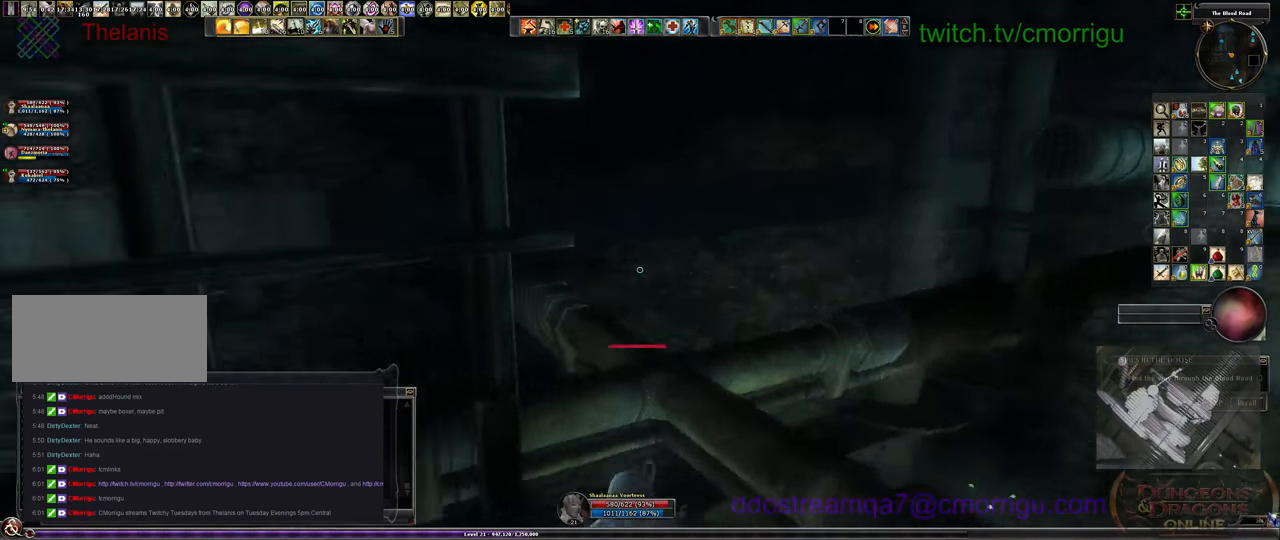
{"keys": [], "events": []}
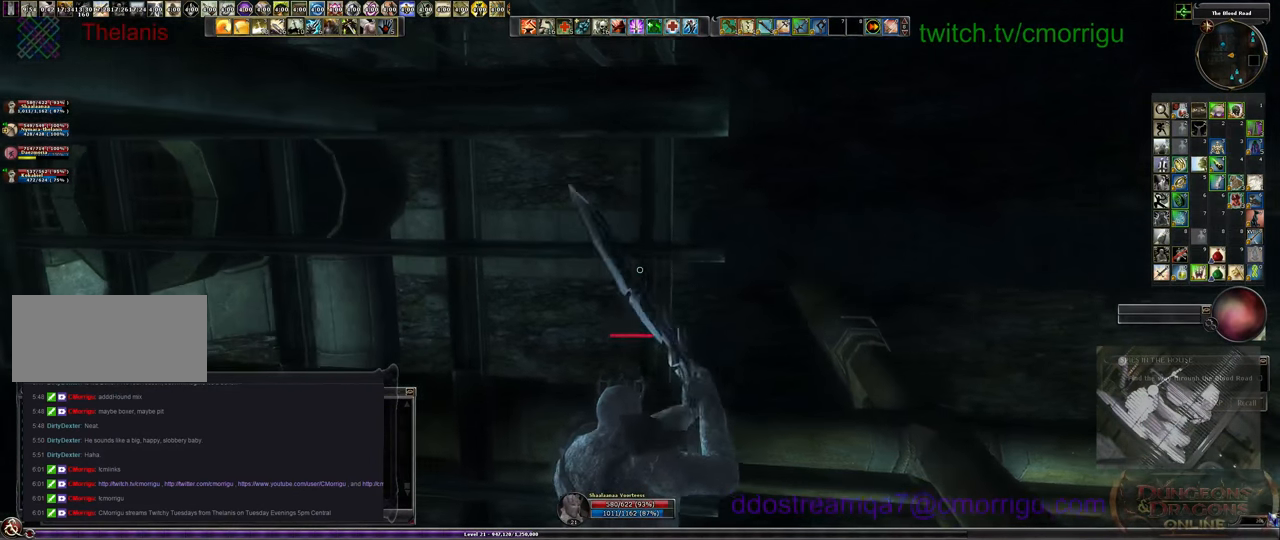
{"keys": [], "events": [[200, "d", "down"], [300, "d", "up"]]}
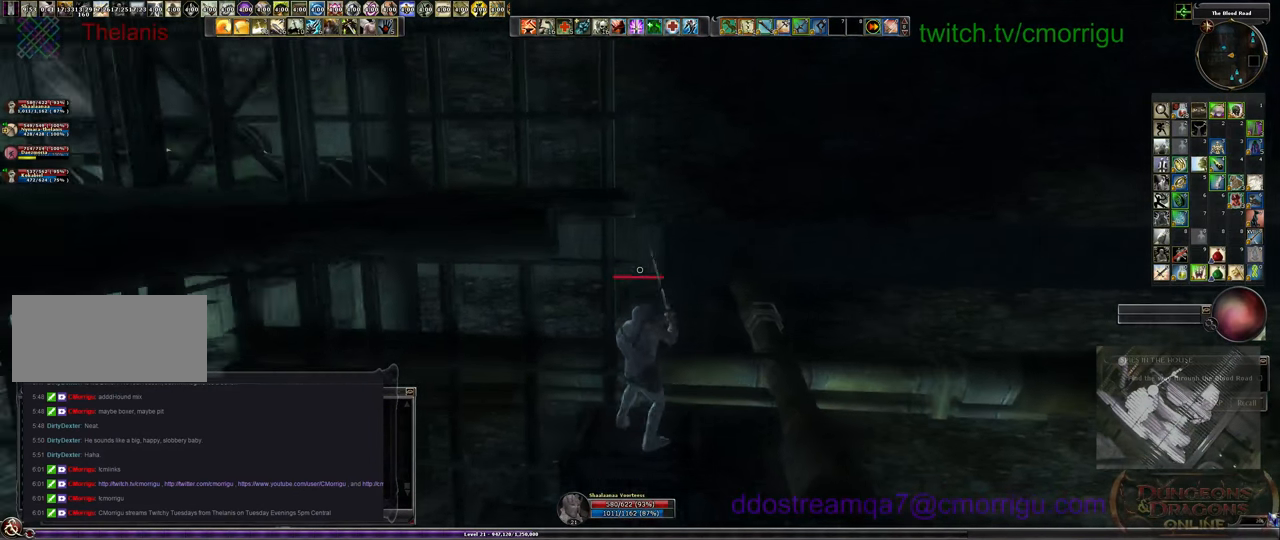
{"keys": [], "events": [[400, "d", "down"], [467, "d", "up"]]}
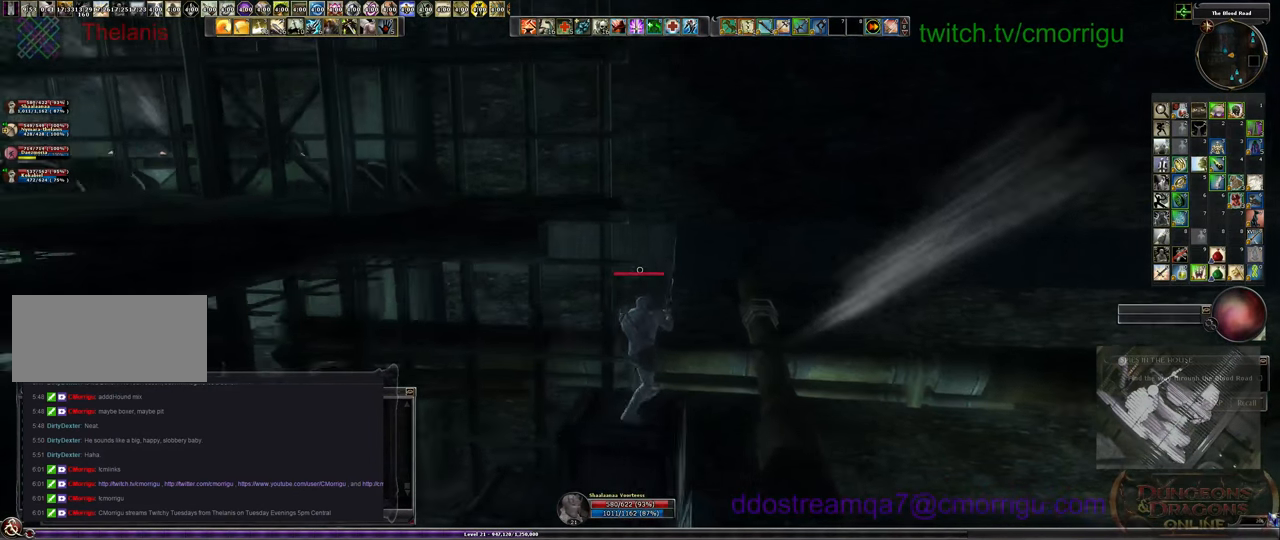
{"keys": [], "events": []}
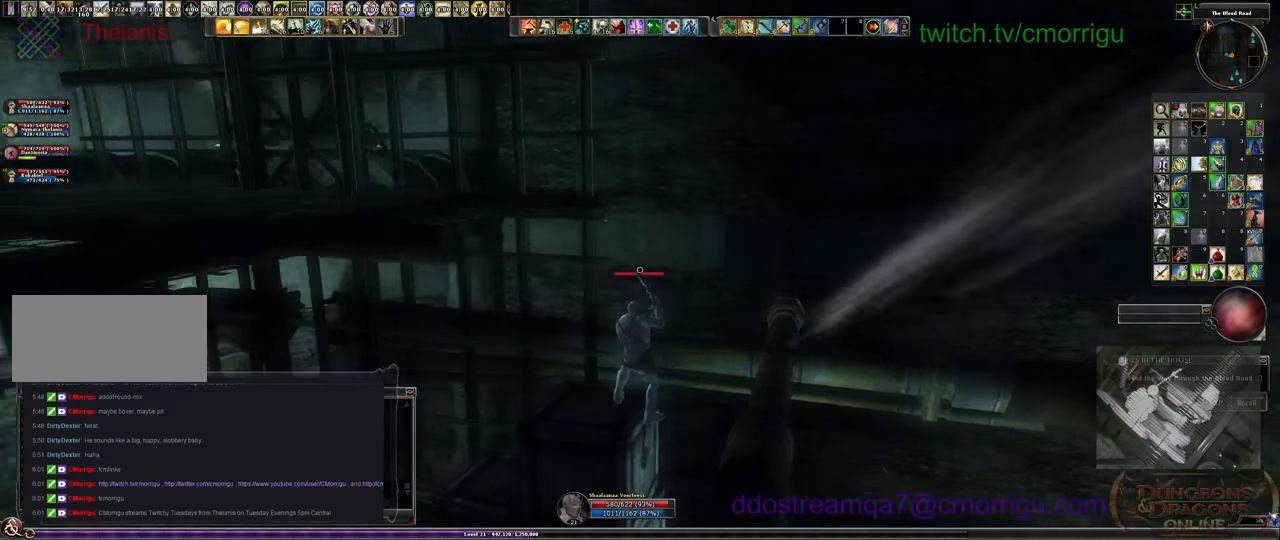
{"keys": ["w"], "events": [[100, "space", "down"], [100, "w", "down"], [333, "space", "up"]]}
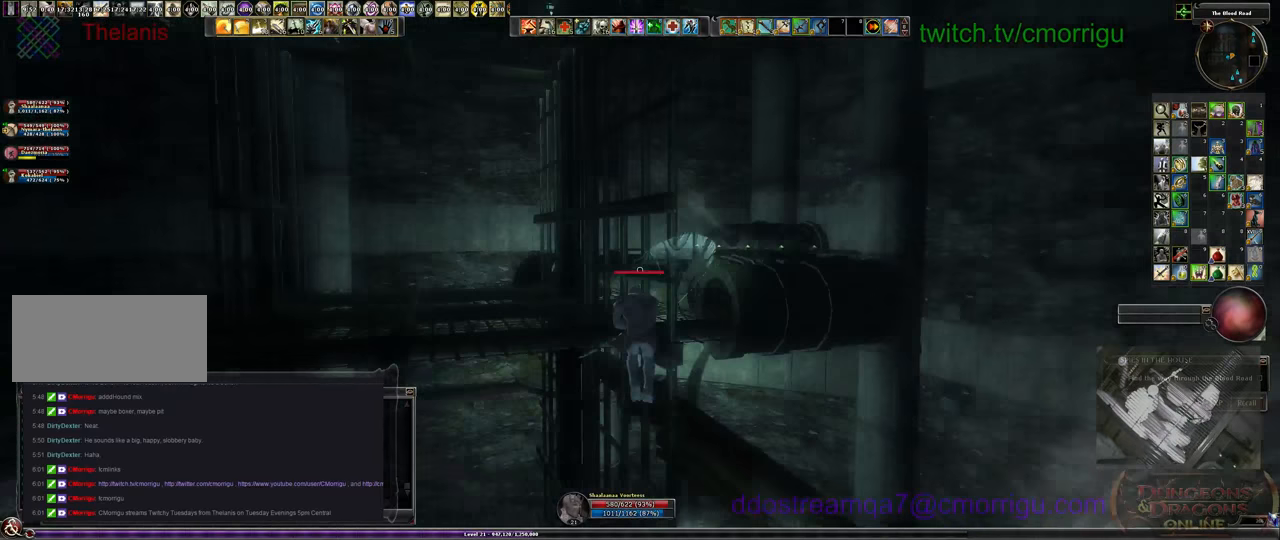
{"keys": ["w"], "events": []}
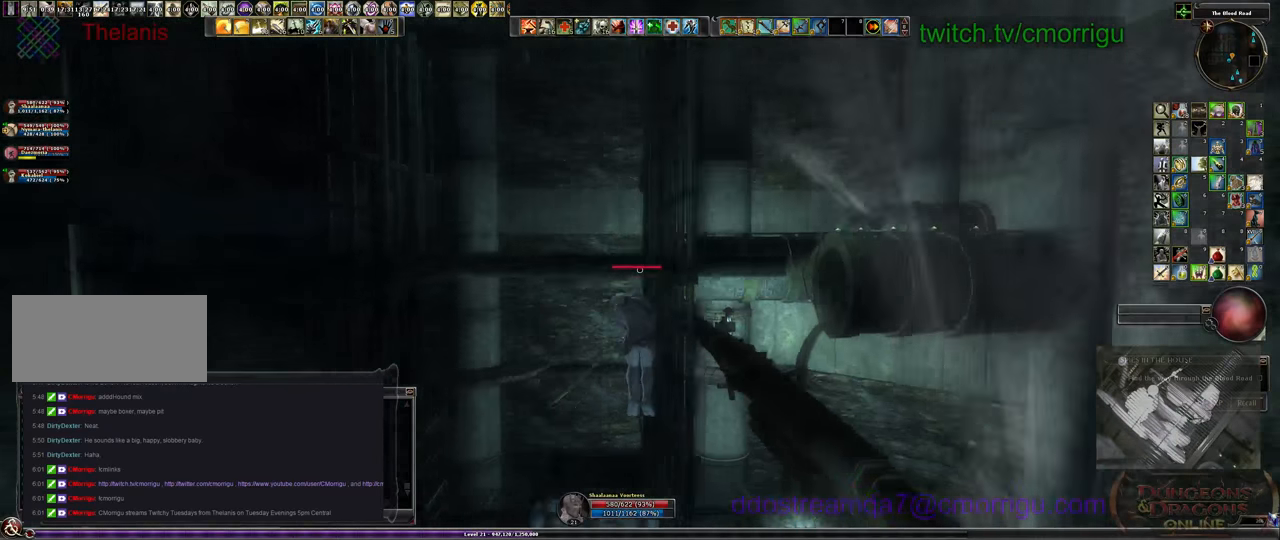
{"keys": [], "events": [[100, "w", "up"]]}
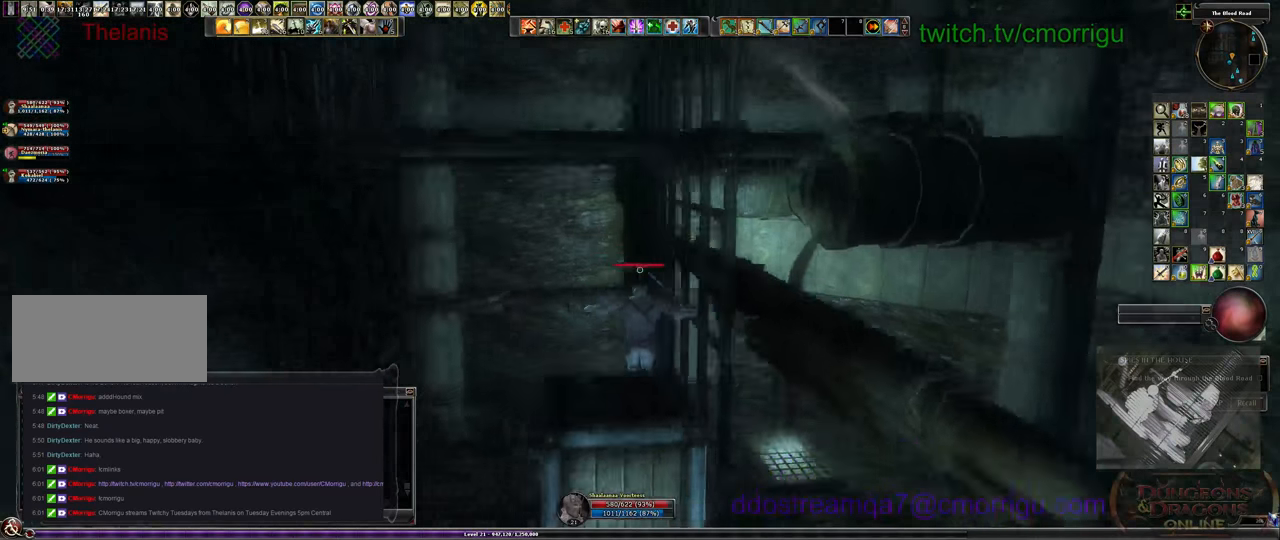
{"keys": [], "events": [[133, "s", "down"], [300, "s", "up"]]}